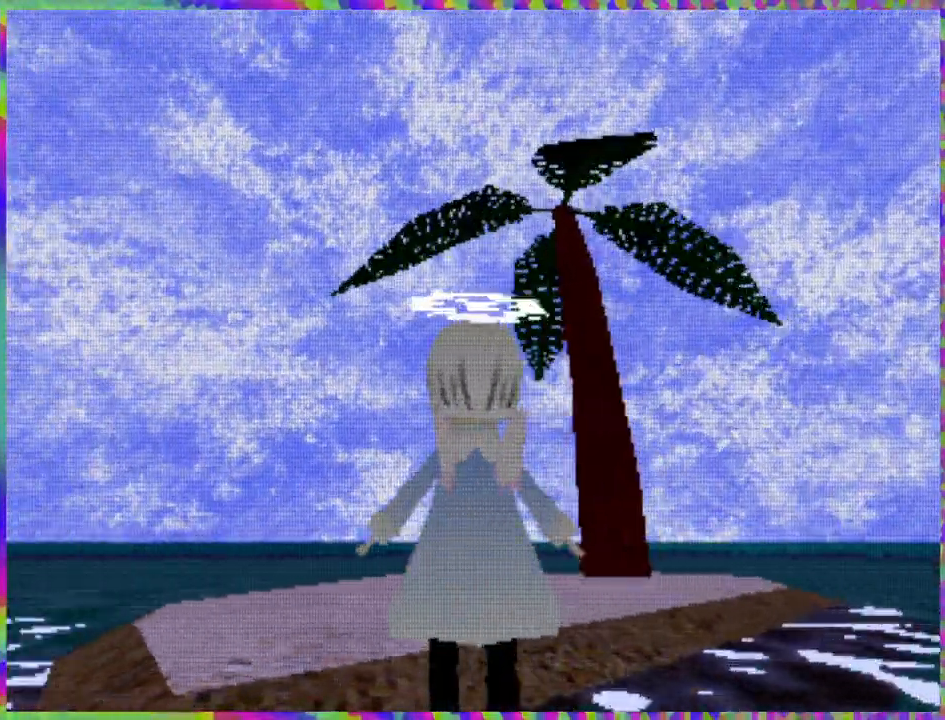
Gameplay with a controller (Nintendo layout); each line is a JSON object with the inputs held at the frame after it. "events" lists button and stick changes between this image and that frame as [ms after this image, input, new state], when the widget could be followed in between. Not read: L3 R3 Z left_stick.
{"buttons": ["R2"], "right_stick": "center", "events": [[350, "L1", "up"]]}
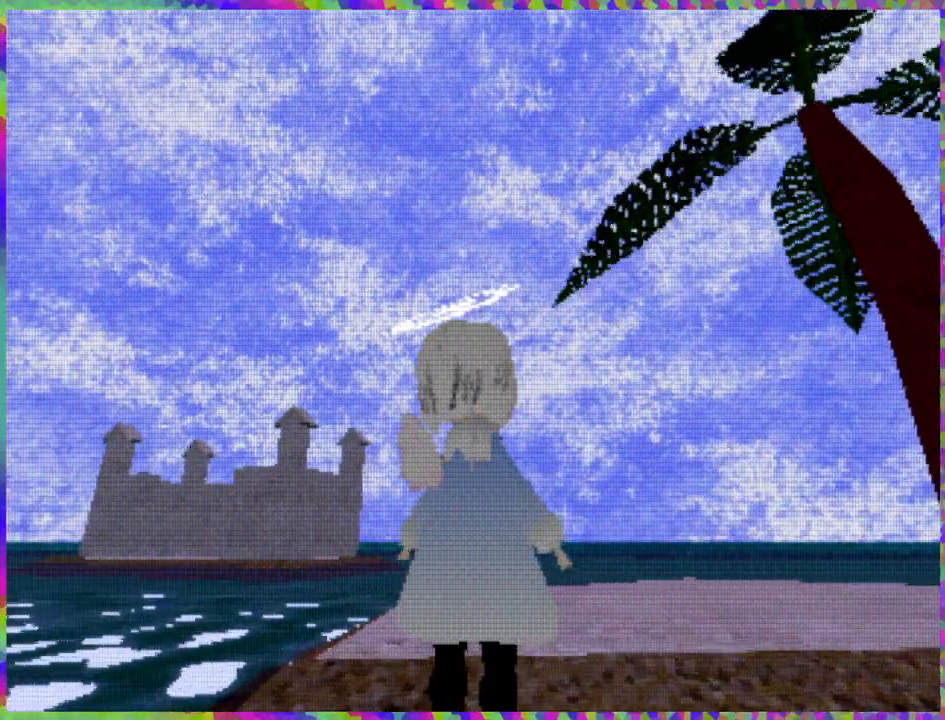
{"buttons": ["DPAD_UP"], "right_stick": "center", "events": [[17, "DPAD_UP", "down"], [350, "R2", "up"]]}
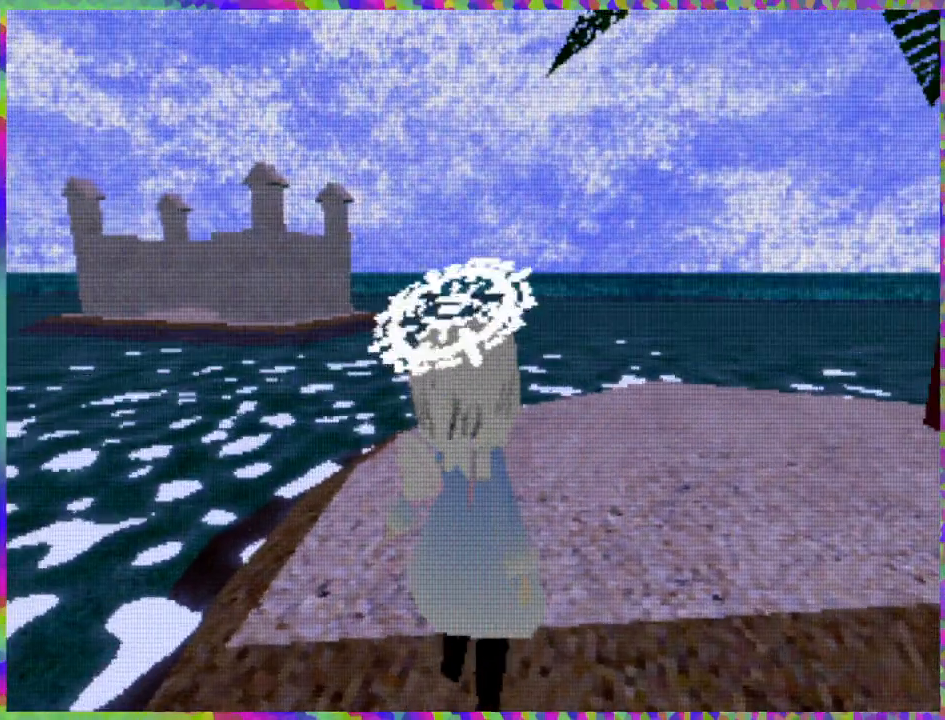
{"buttons": ["DPAD_UP", "DPAD_LEFT"], "right_stick": "center", "events": [[233, "DPAD_LEFT", "down"]]}
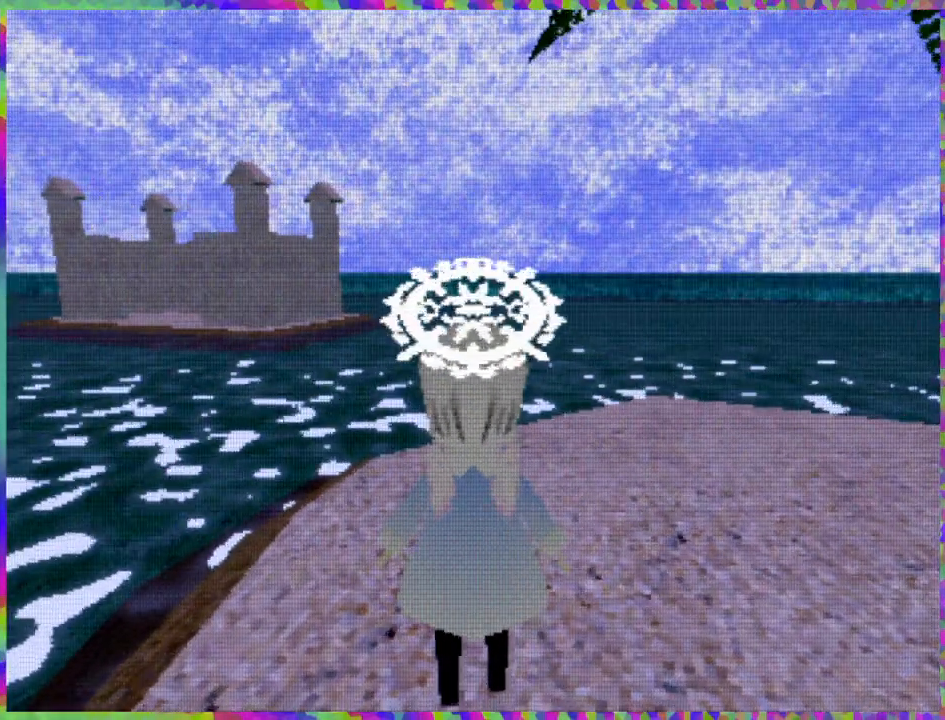
{"buttons": ["R1", "DPAD_UP"], "right_stick": "center", "events": [[83, "DPAD_LEFT", "up"], [450, "R1", "down"]]}
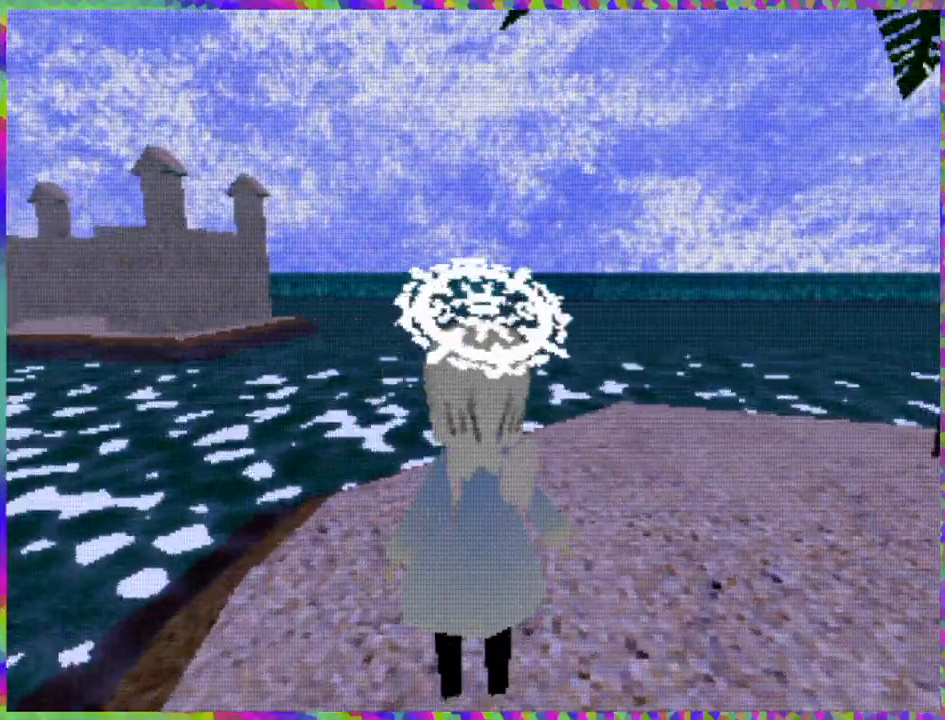
{"buttons": ["DPAD_UP"], "right_stick": "center", "events": [[283, "R1", "up"]]}
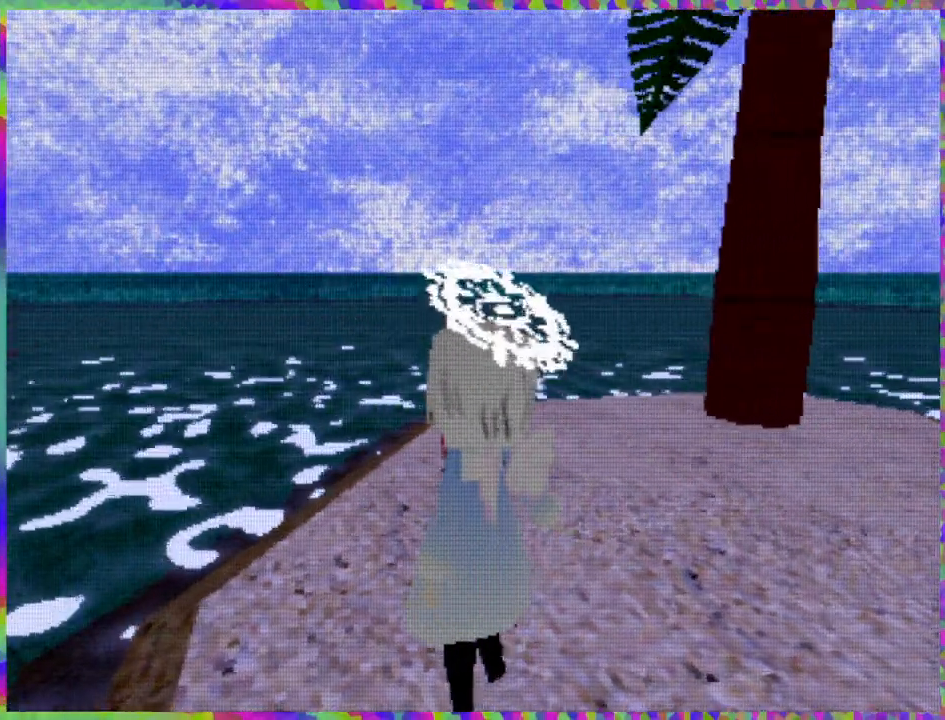
{"buttons": ["L1", "DPAD_UP"], "right_stick": "center", "events": [[167, "L1", "down"]]}
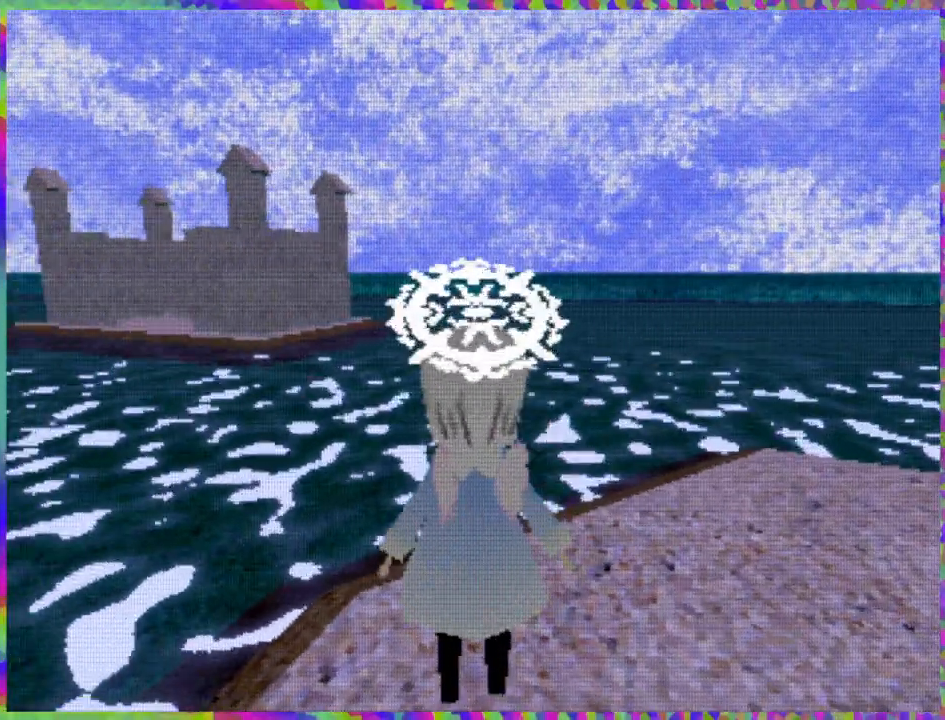
{"buttons": ["L2", "DPAD_UP"], "right_stick": "center", "events": [[200, "L1", "up"], [483, "L2", "down"]]}
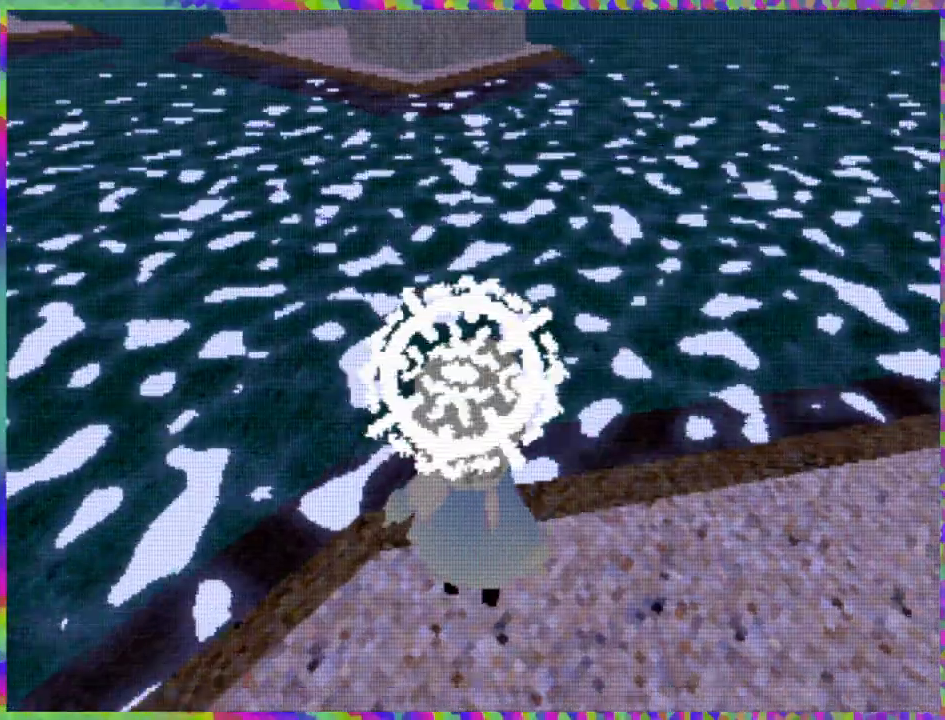
{"buttons": ["DPAD_UP"], "right_stick": "center", "events": [[267, "L2", "up"]]}
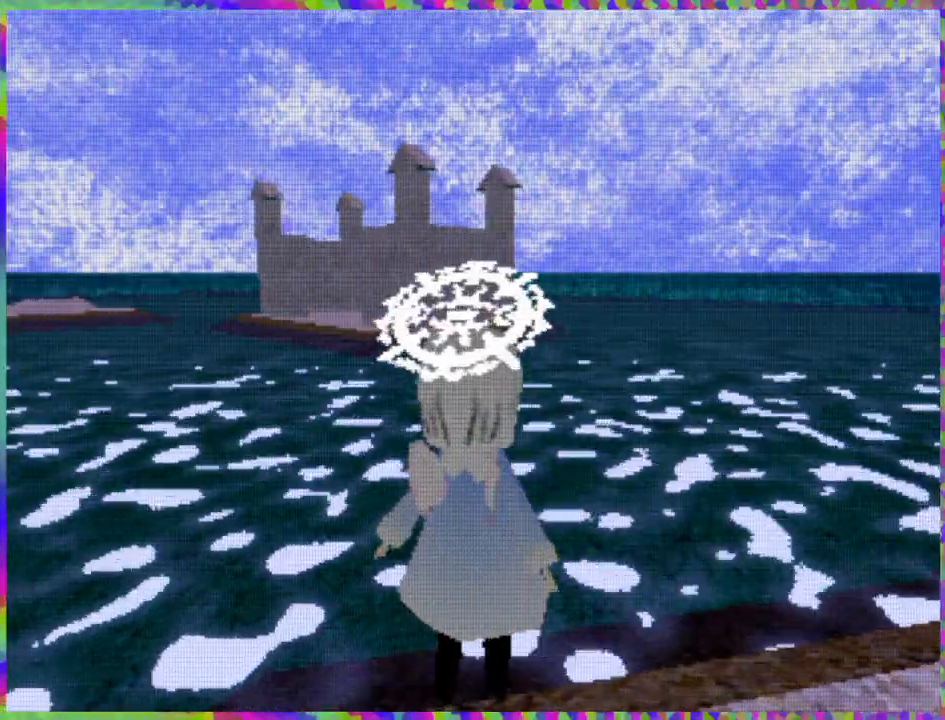
{"buttons": ["DPAD_UP"], "right_stick": "center", "events": [[167, "DPAD_LEFT", "down"], [483, "DPAD_LEFT", "up"]]}
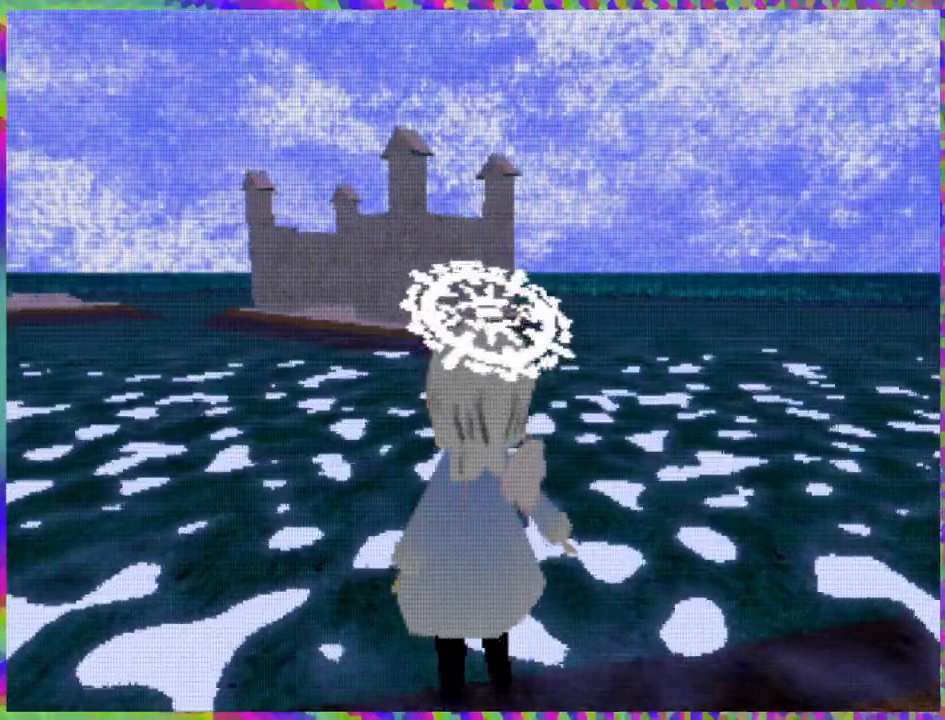
{"buttons": ["L2", "DPAD_UP"], "right_stick": "center", "events": [[367, "L2", "down"]]}
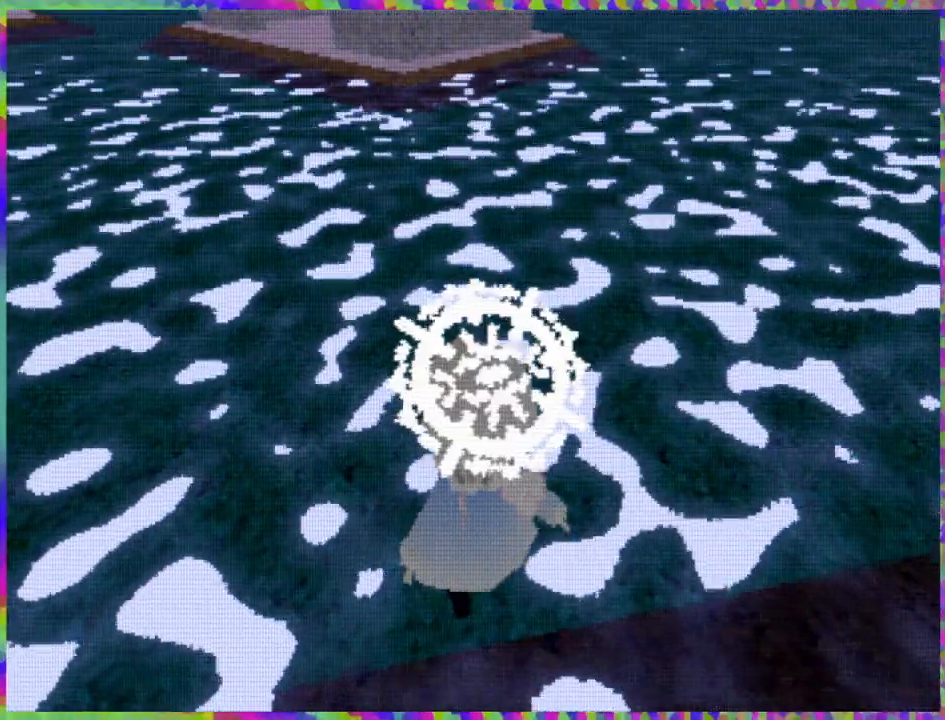
{"buttons": ["L2", "DPAD_UP"], "right_stick": "center", "events": []}
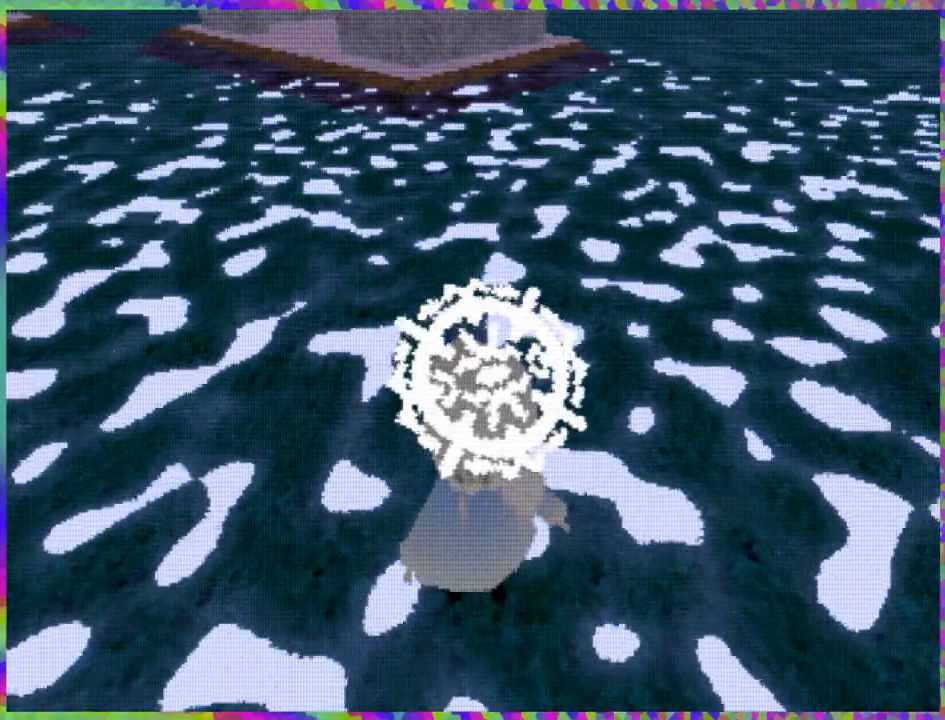
{"buttons": ["L2", "DPAD_UP"], "right_stick": "center", "events": []}
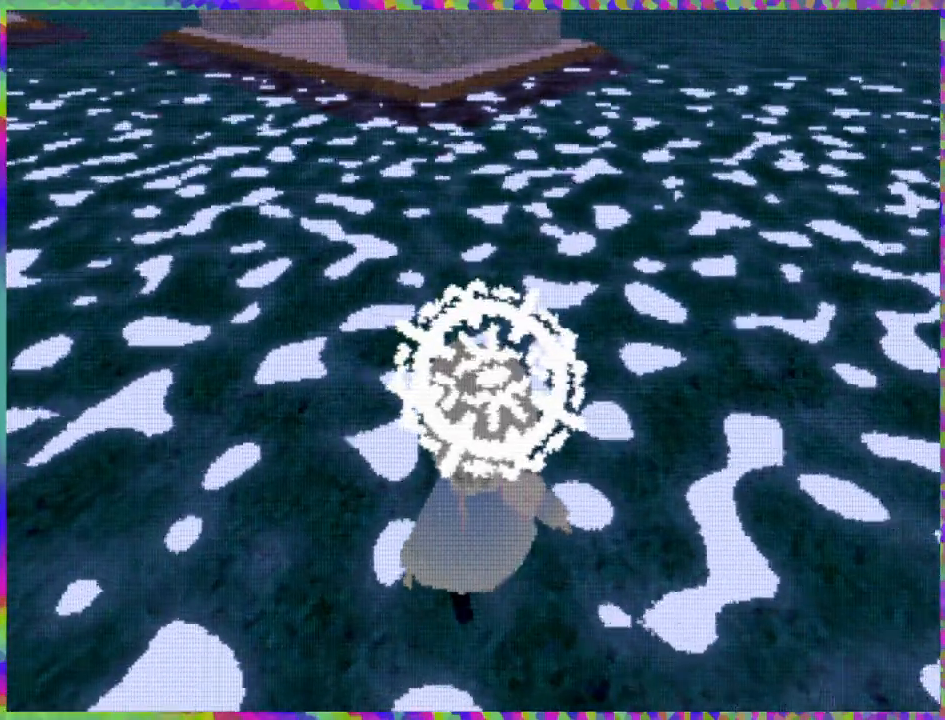
{"buttons": ["L2", "DPAD_UP"], "right_stick": "center", "events": []}
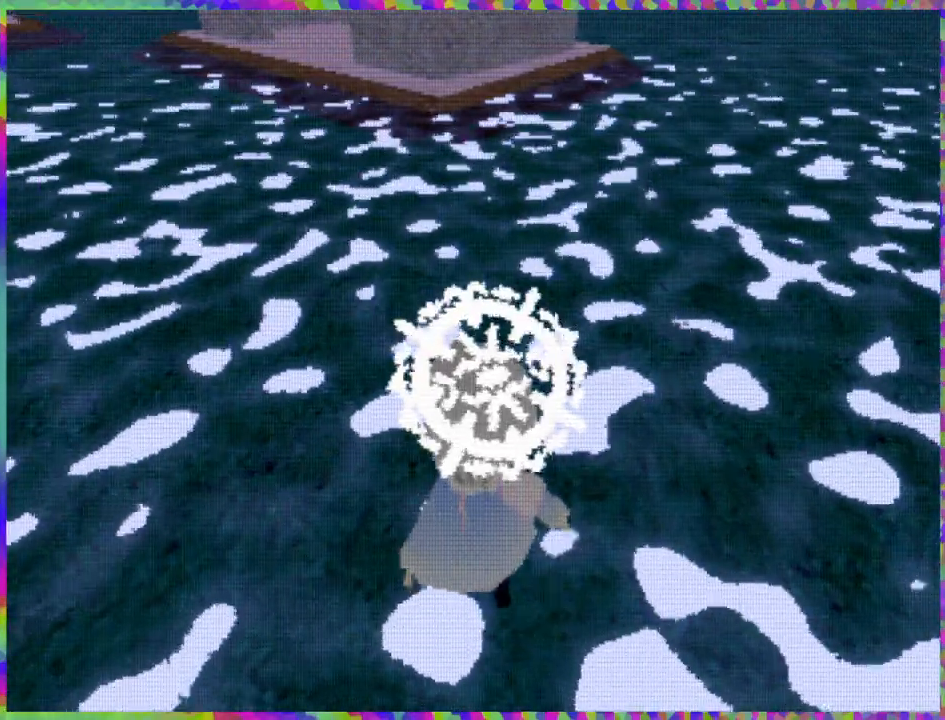
{"buttons": ["L2", "DPAD_UP"], "right_stick": "center", "events": []}
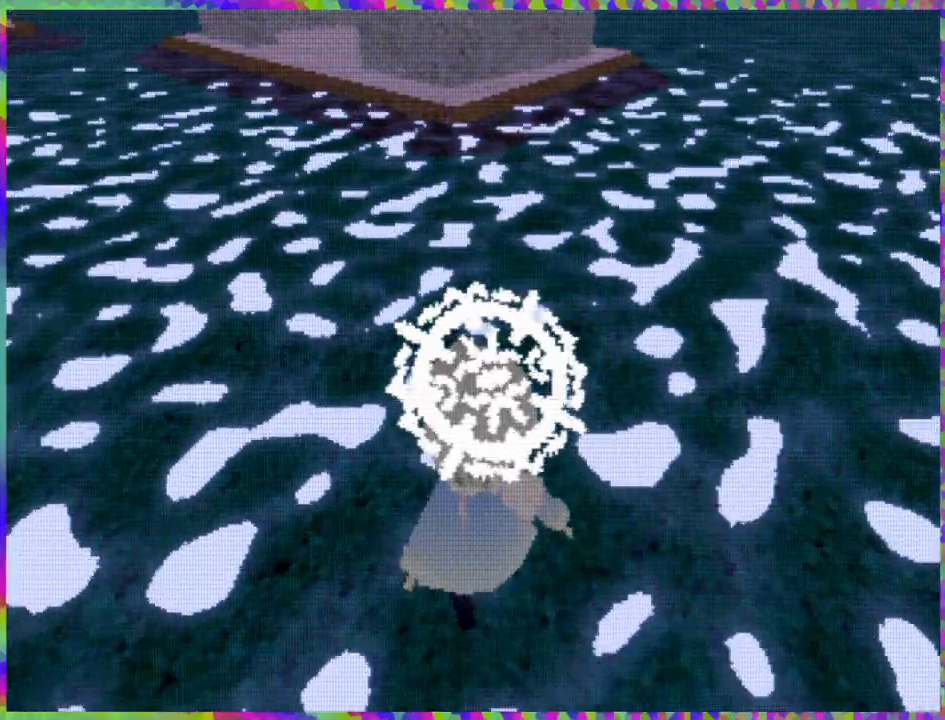
{"buttons": ["L2", "DPAD_UP"], "right_stick": "center", "events": []}
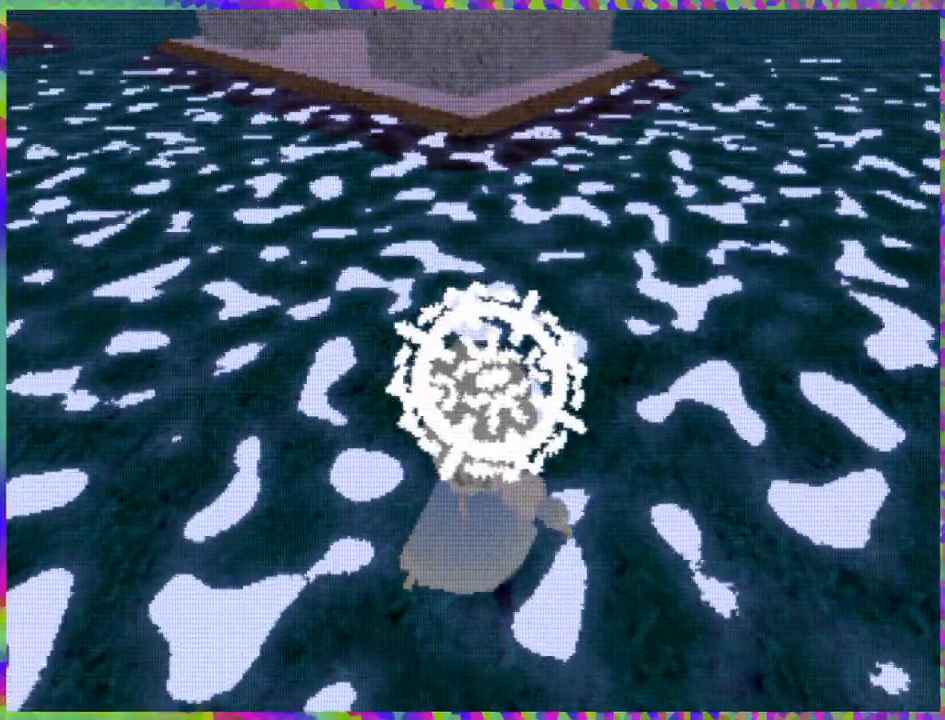
{"buttons": ["L2", "DPAD_UP"], "right_stick": "center", "events": []}
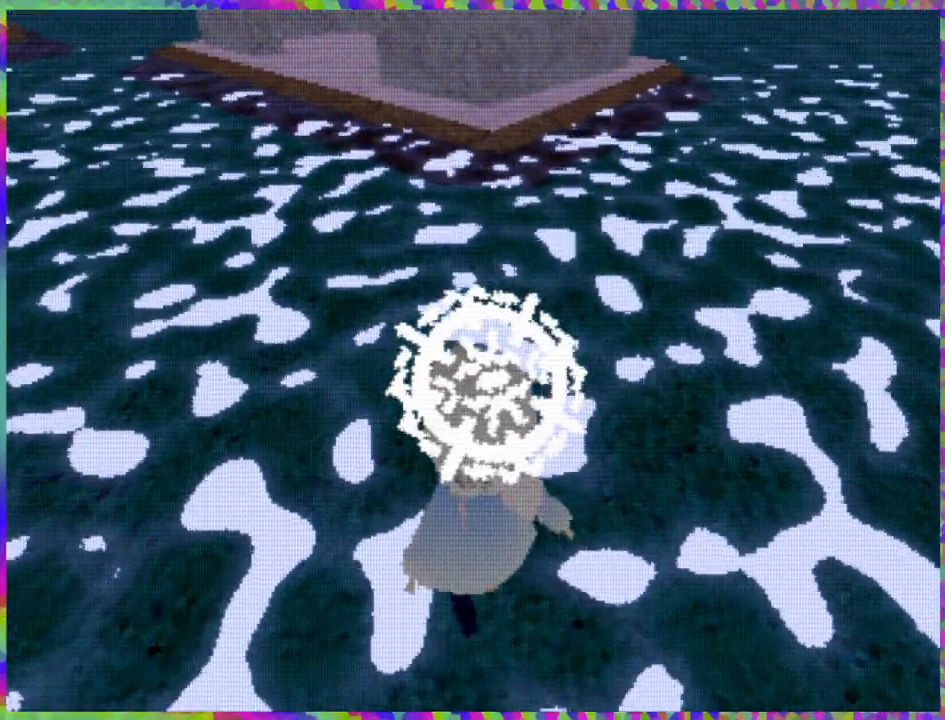
{"buttons": ["L2", "DPAD_UP"], "right_stick": "center", "events": []}
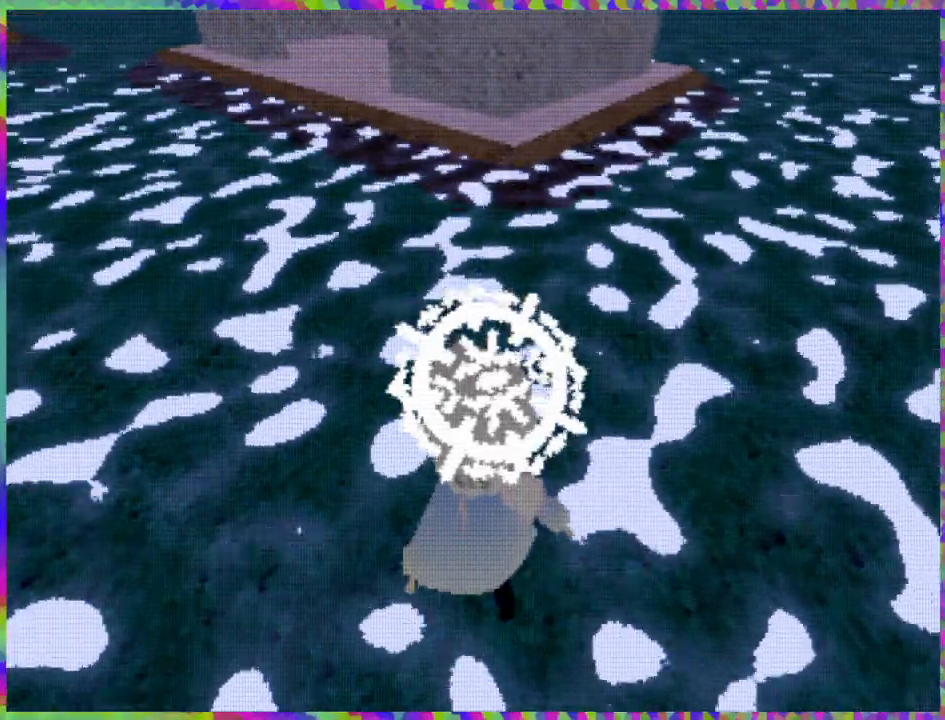
{"buttons": ["L2", "DPAD_UP"], "right_stick": "center", "events": []}
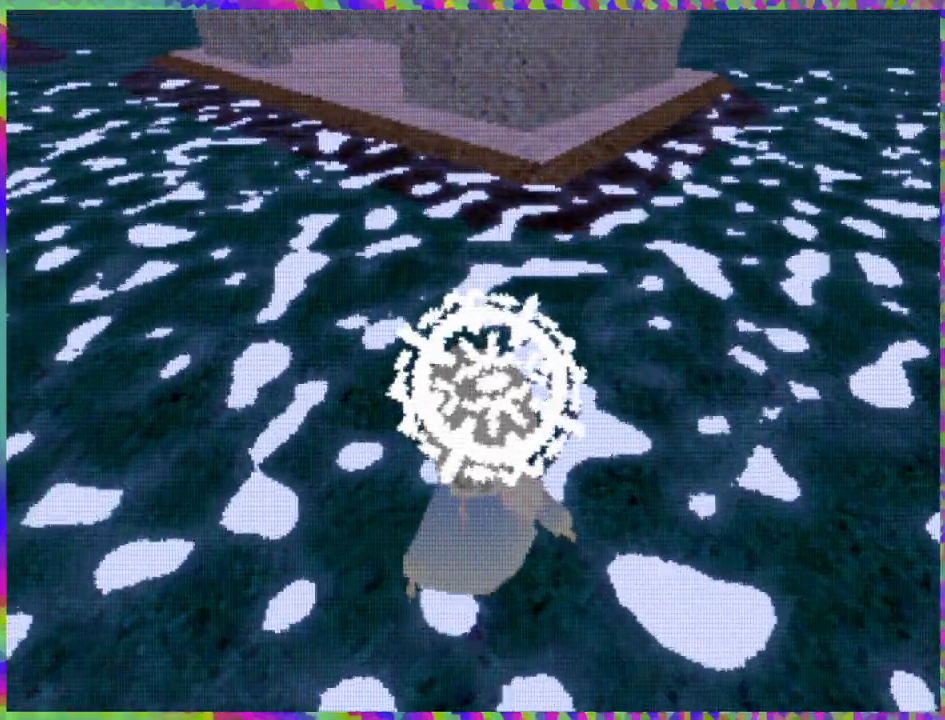
{"buttons": ["L2", "DPAD_UP"], "right_stick": "center", "events": []}
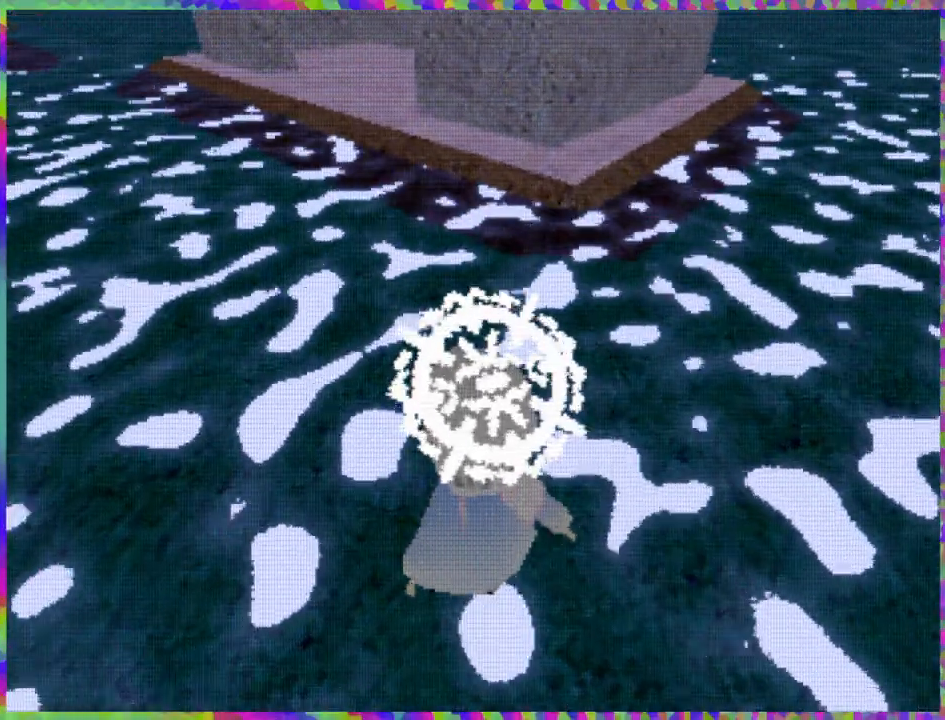
{"buttons": ["DPAD_UP"], "right_stick": "center", "events": [[400, "L2", "up"]]}
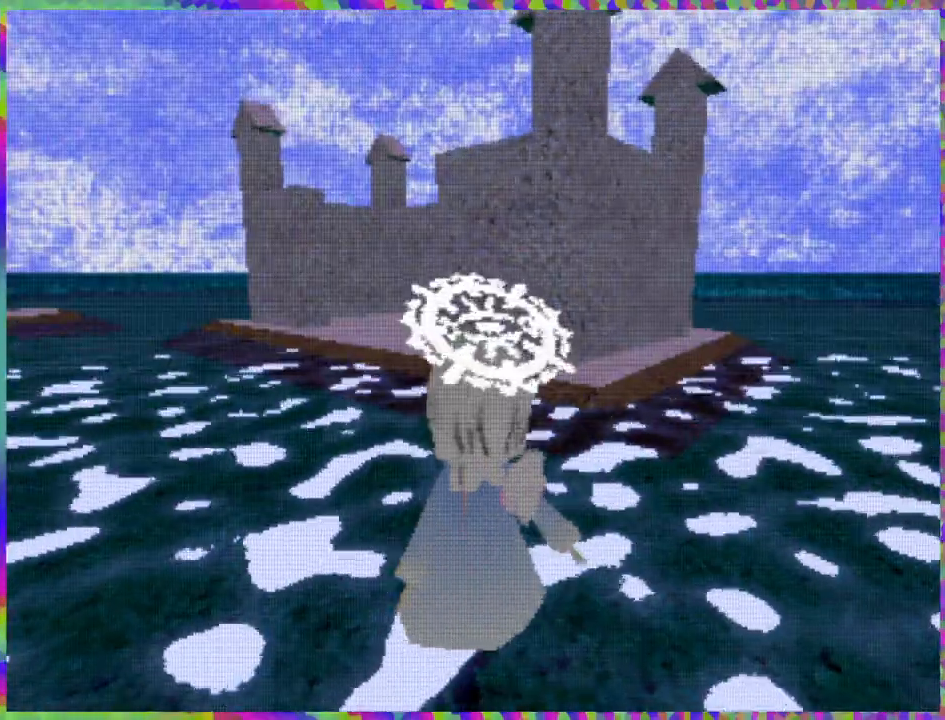
{"buttons": ["DPAD_UP"], "right_stick": "center", "events": []}
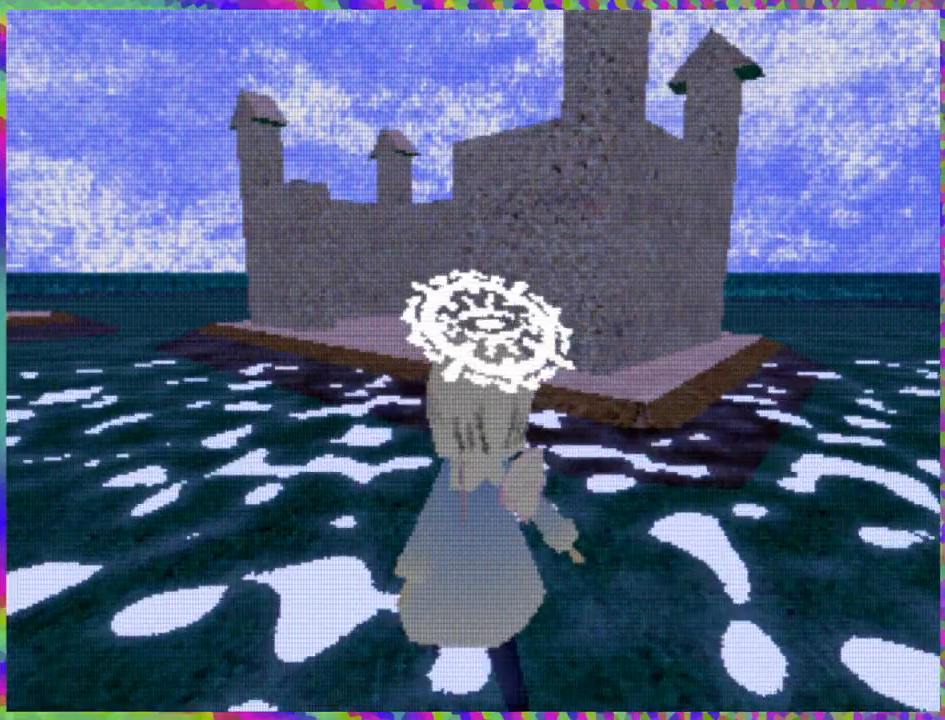
{"buttons": ["R2", "DPAD_UP"], "right_stick": "center", "events": [[267, "R2", "down"]]}
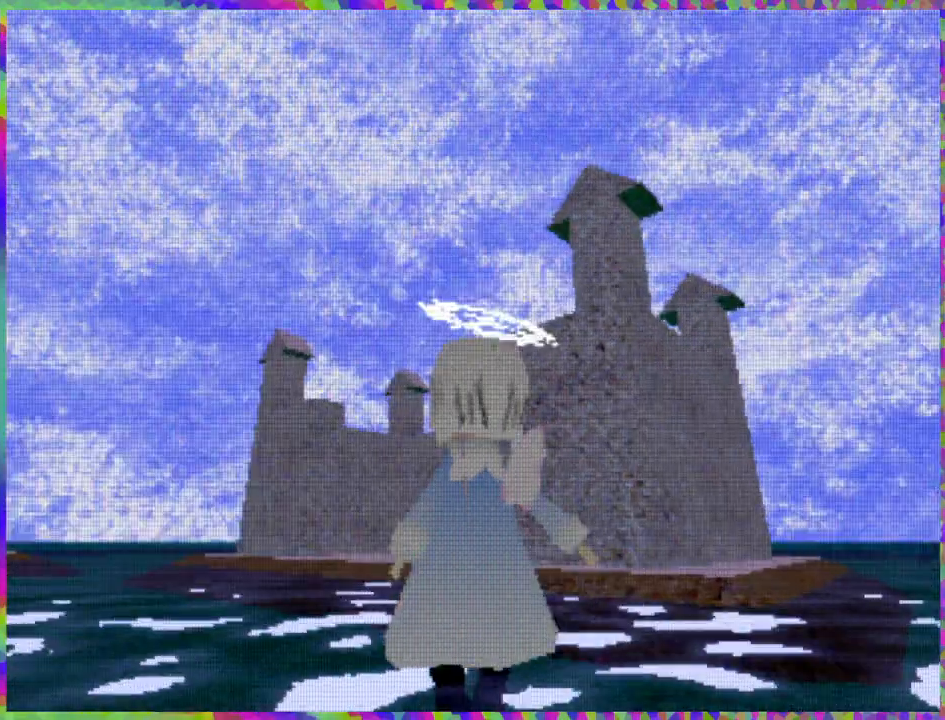
{"buttons": ["R2", "DPAD_UP"], "right_stick": "center", "events": []}
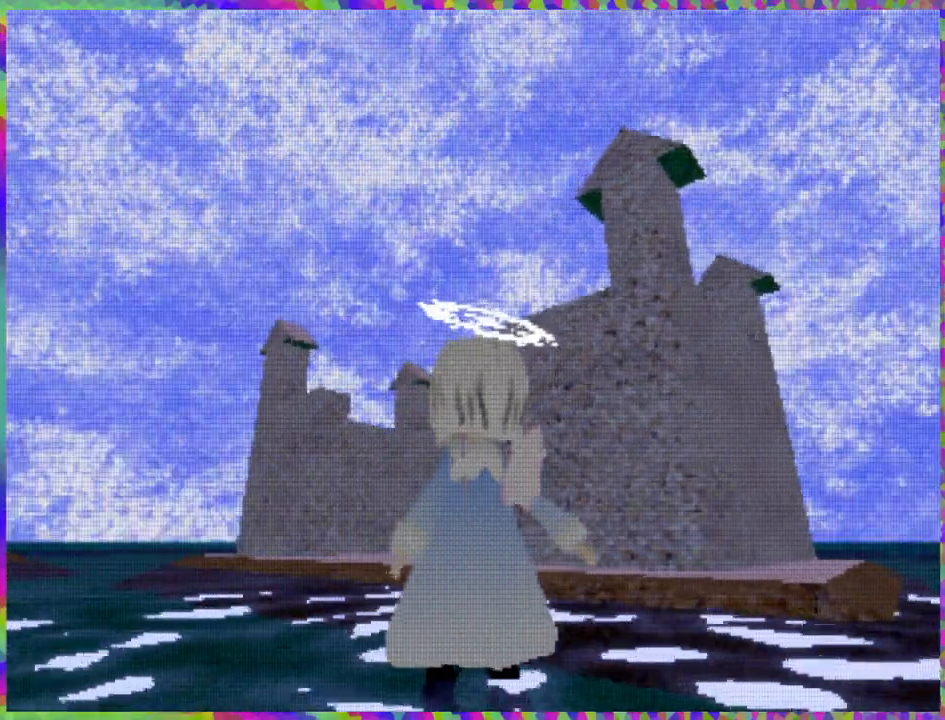
{"buttons": ["R2", "DPAD_UP"], "right_stick": "center", "events": []}
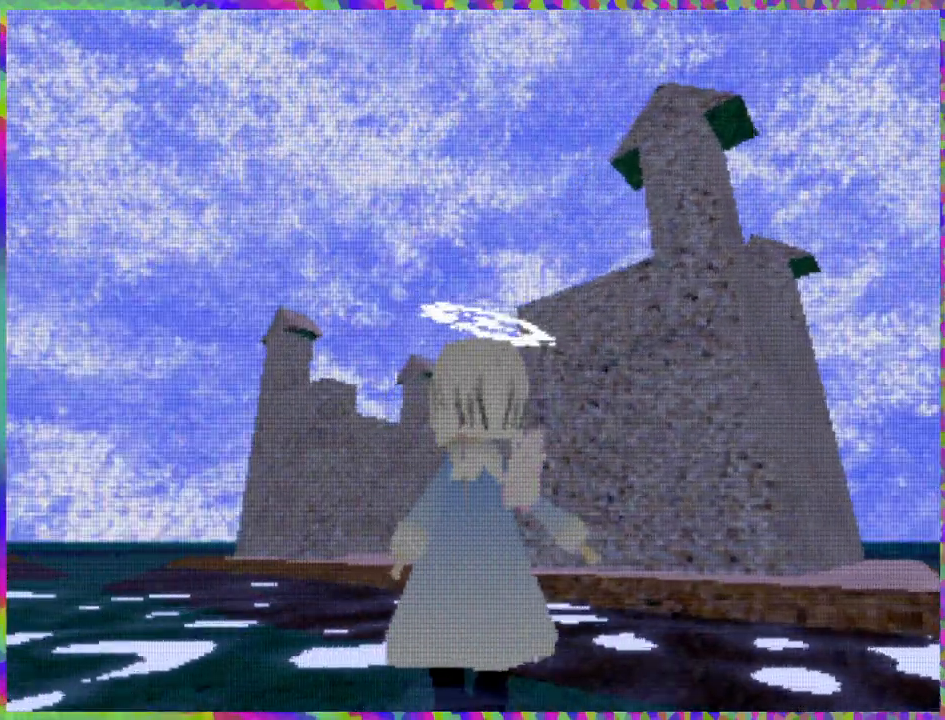
{"buttons": ["DPAD_UP"], "right_stick": "center", "events": [[33, "R2", "up"]]}
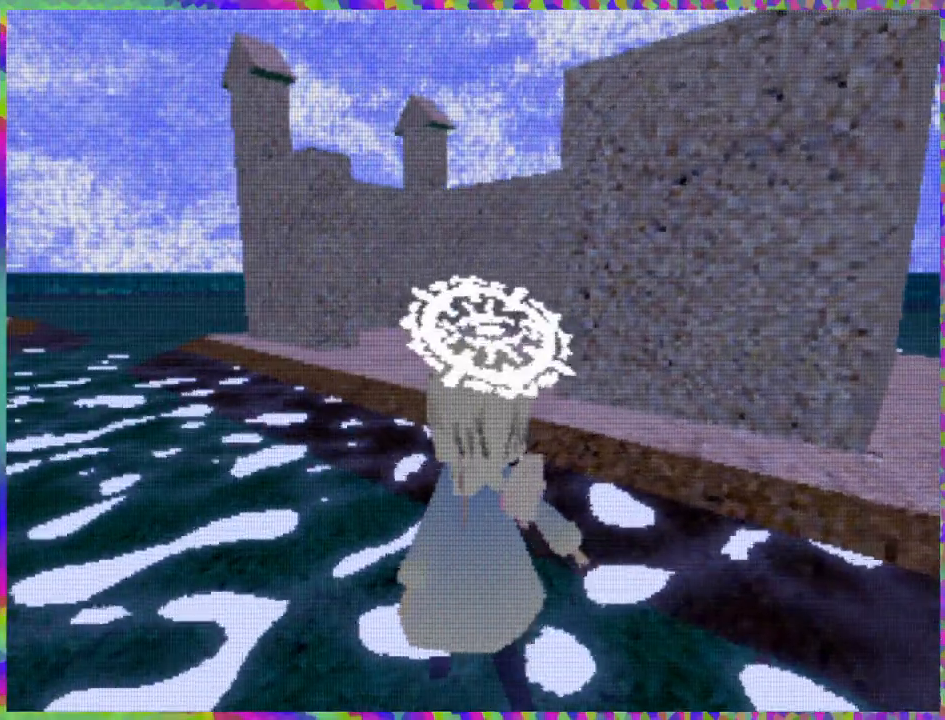
{"buttons": ["DPAD_UP"], "right_stick": "center", "events": []}
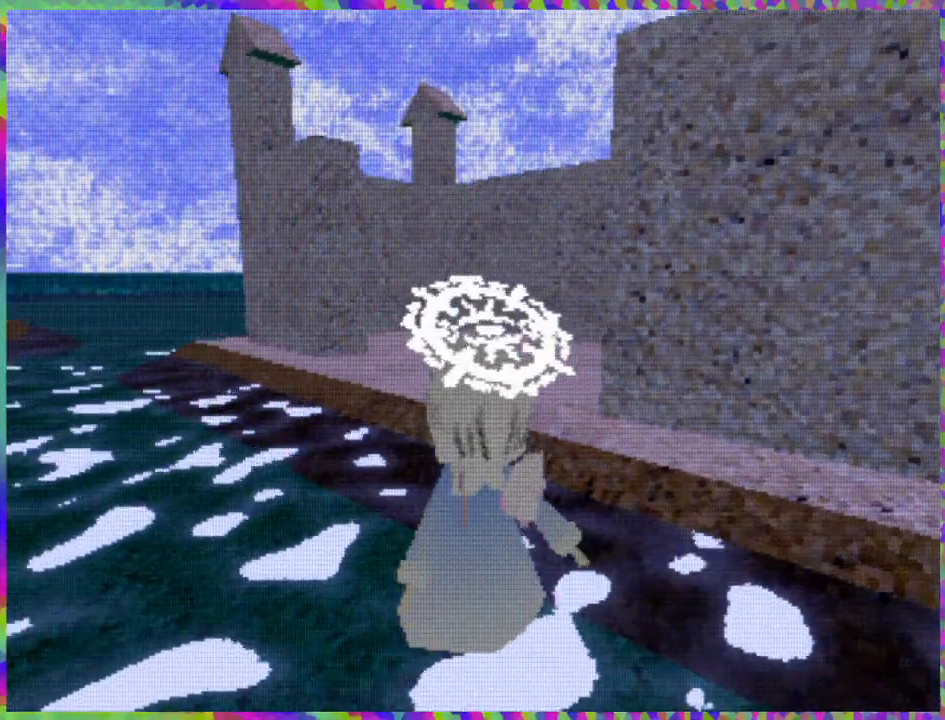
{"buttons": ["DPAD_UP"], "right_stick": "center", "events": []}
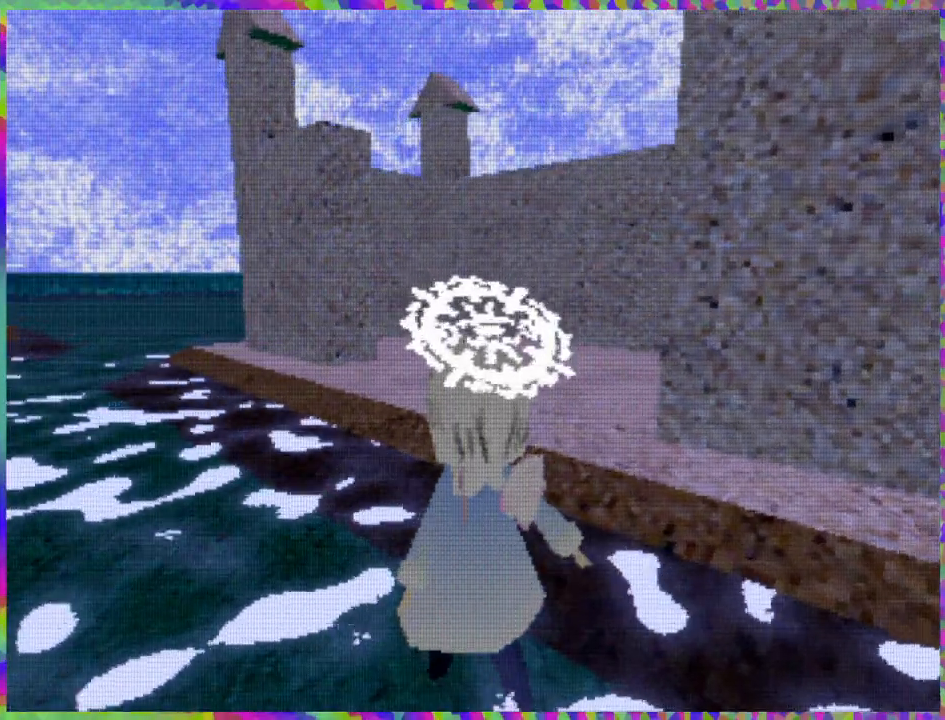
{"buttons": ["DPAD_UP"], "right_stick": "right", "events": [[150, "right_stick", "right"]]}
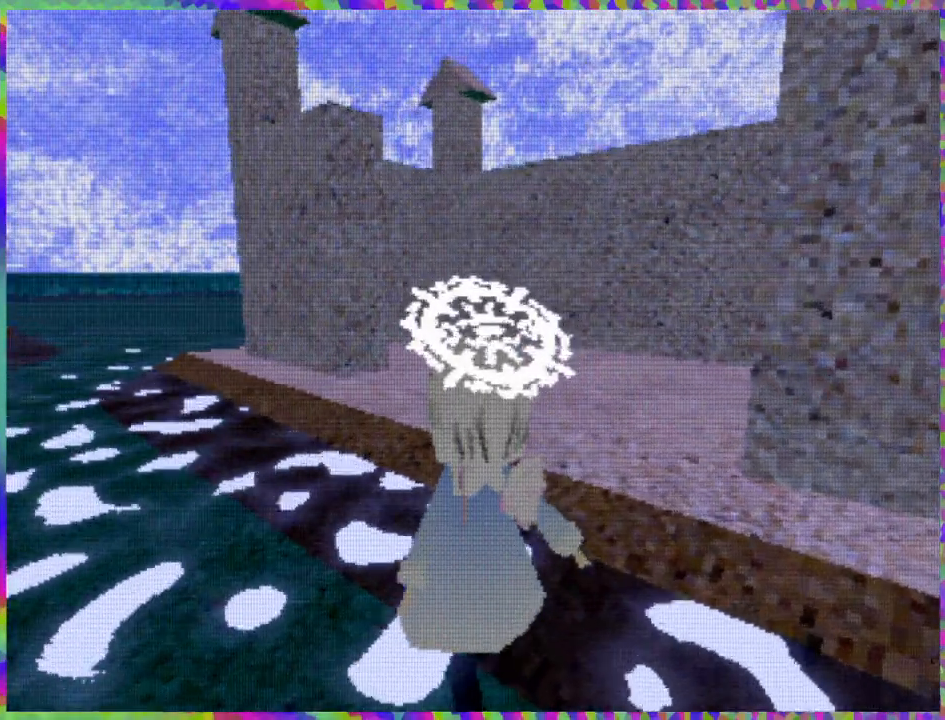
{"buttons": ["DPAD_UP"], "right_stick": "center", "events": [[17, "right_stick", "center"], [100, "DPAD_RIGHT", "down"], [483, "DPAD_RIGHT", "up"]]}
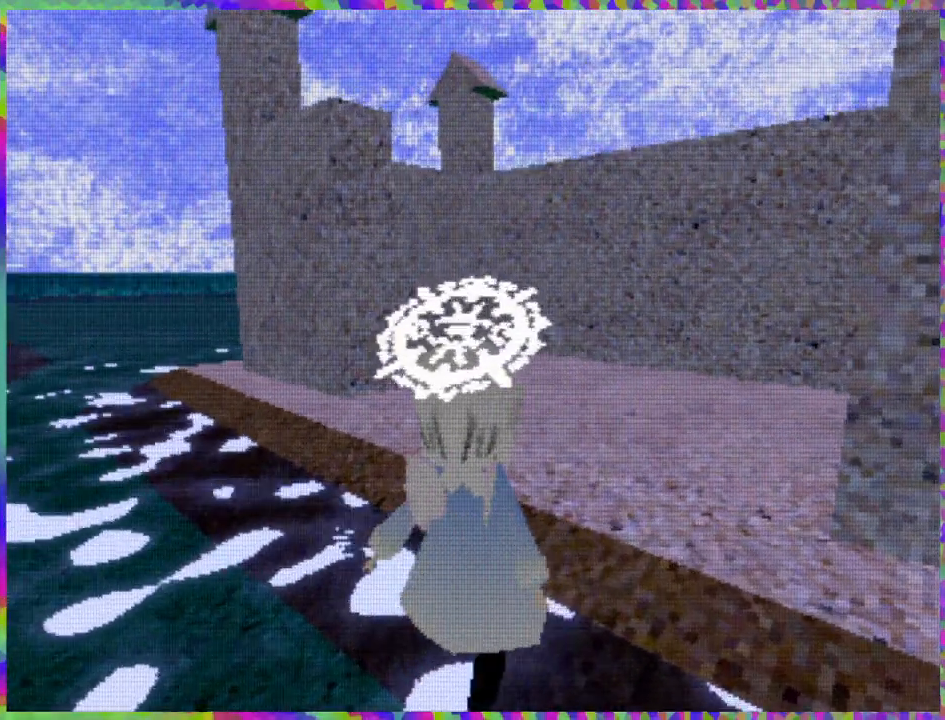
{"buttons": ["R1", "DPAD_UP"], "right_stick": "center", "events": [[300, "R1", "down"]]}